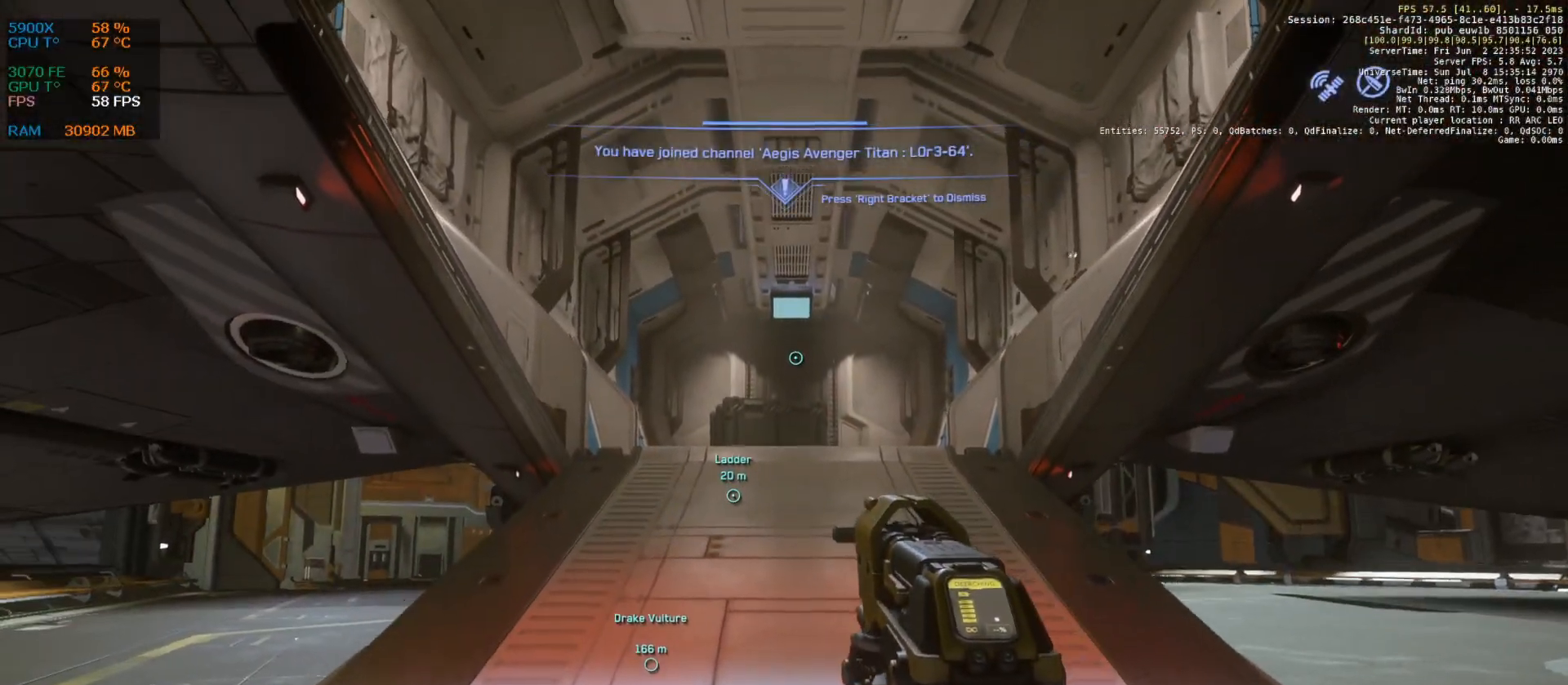
Gameplay with keyboard; each line is a JSON object with the keys held at the frame after it. "events" lists presses ("down") and releases ("up") of ".", "/", "0", "1", "2", "3", "4", "5", "6", "7", "8", "9", "a", "alt_l", "alt_r", "b", "backslash", "backspace", "c", "caps_lock", "comma", "ctrl_l", "ctrl_r", "d", "down", "e", "equals", "escape", "f", "f1", "f10", "f11", "f12", "f2", "f3", "f4", "f5", "f6", "f7", "f8", "f9", "g", "h", "i", "j", "k", "l", "lbracket", "left", "m", "minus", "n", "num0", "num1", "num2", "num3", "num4", "num5", "num6", "num7", "num8", "num9", "o", "p", "q", "quote", "r", "rbracket", "return", "right", "s", "semicolon", "shift_l", "shift_r", "space", "super", "t", "tab", "tilde", "u", "up", "v", "w", "x", "y" and "z" between this image and that frame as [ms after this image, input, new state], when the widget could be followed in between. No other keys are recorded. Mouse input is not recorded.
{"keys": ["s"], "events": []}
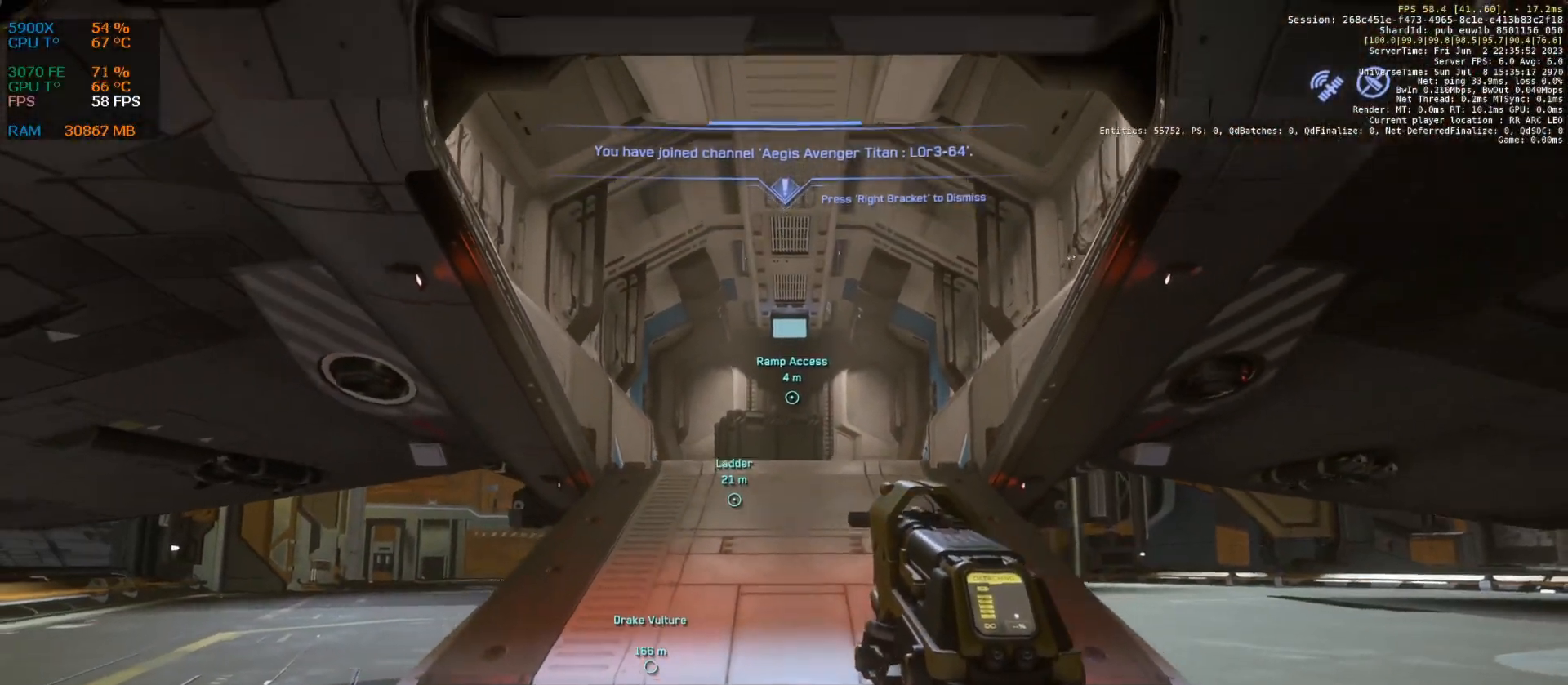
{"keys": ["q"], "events": [[21, "s", "up"], [480, "q", "down"]]}
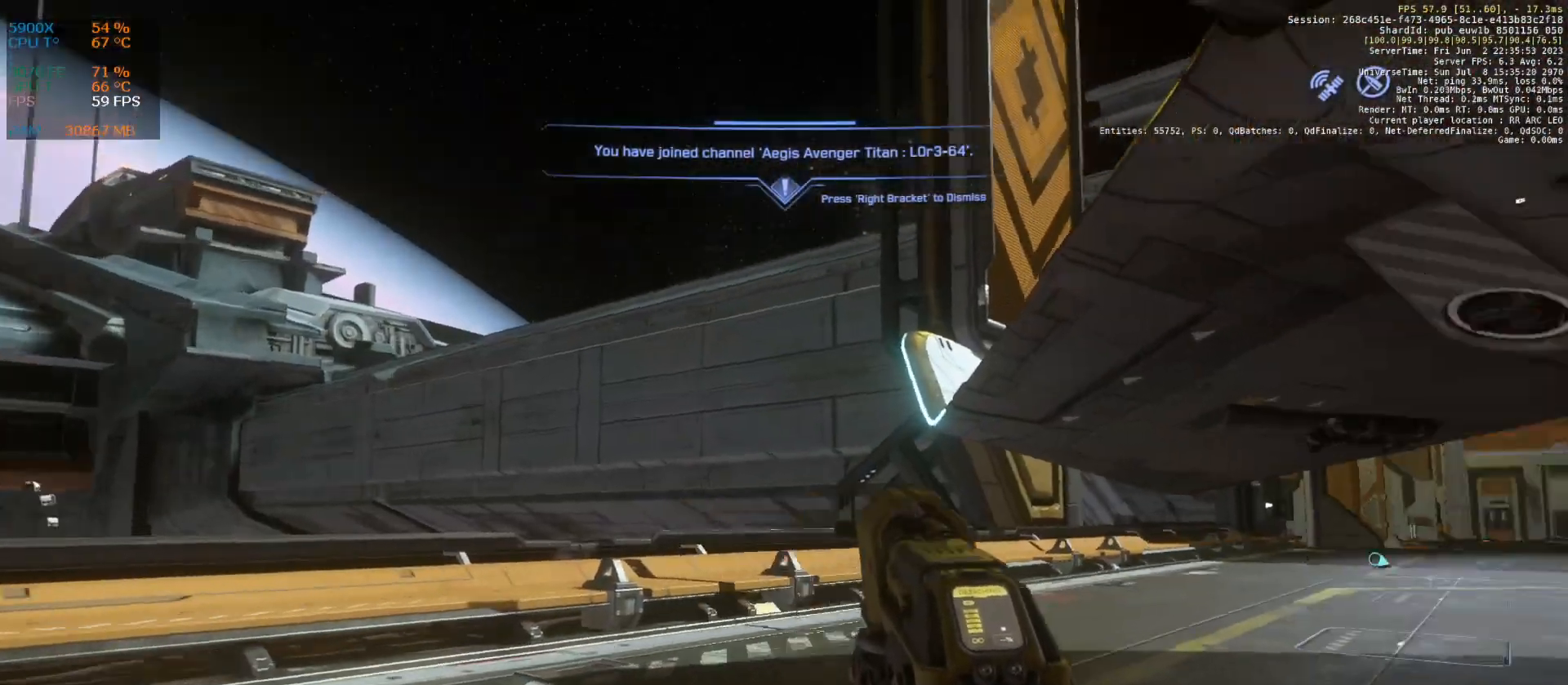
{"keys": [], "events": [[146, "q", "up"]]}
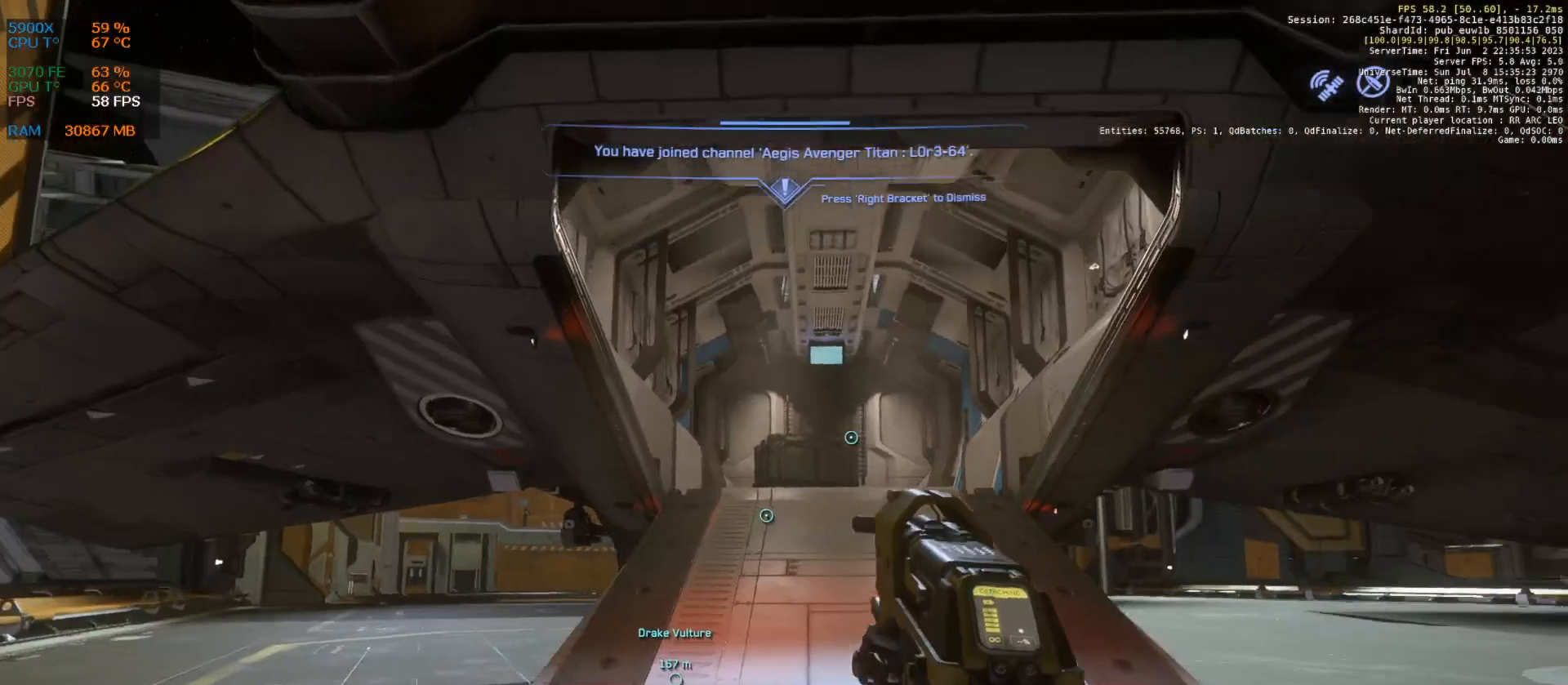
{"keys": [], "events": []}
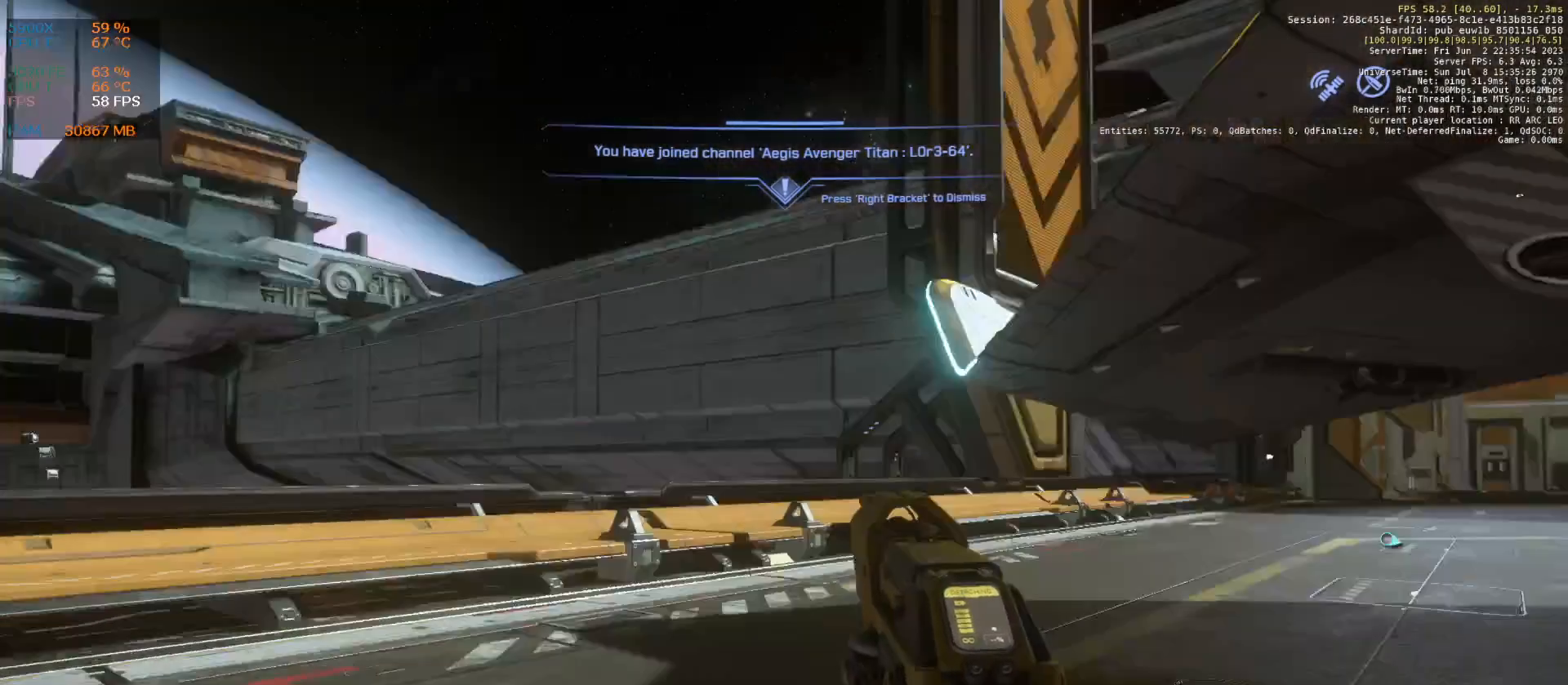
{"keys": [], "events": [[313, "q", "down"], [459, "q", "up"]]}
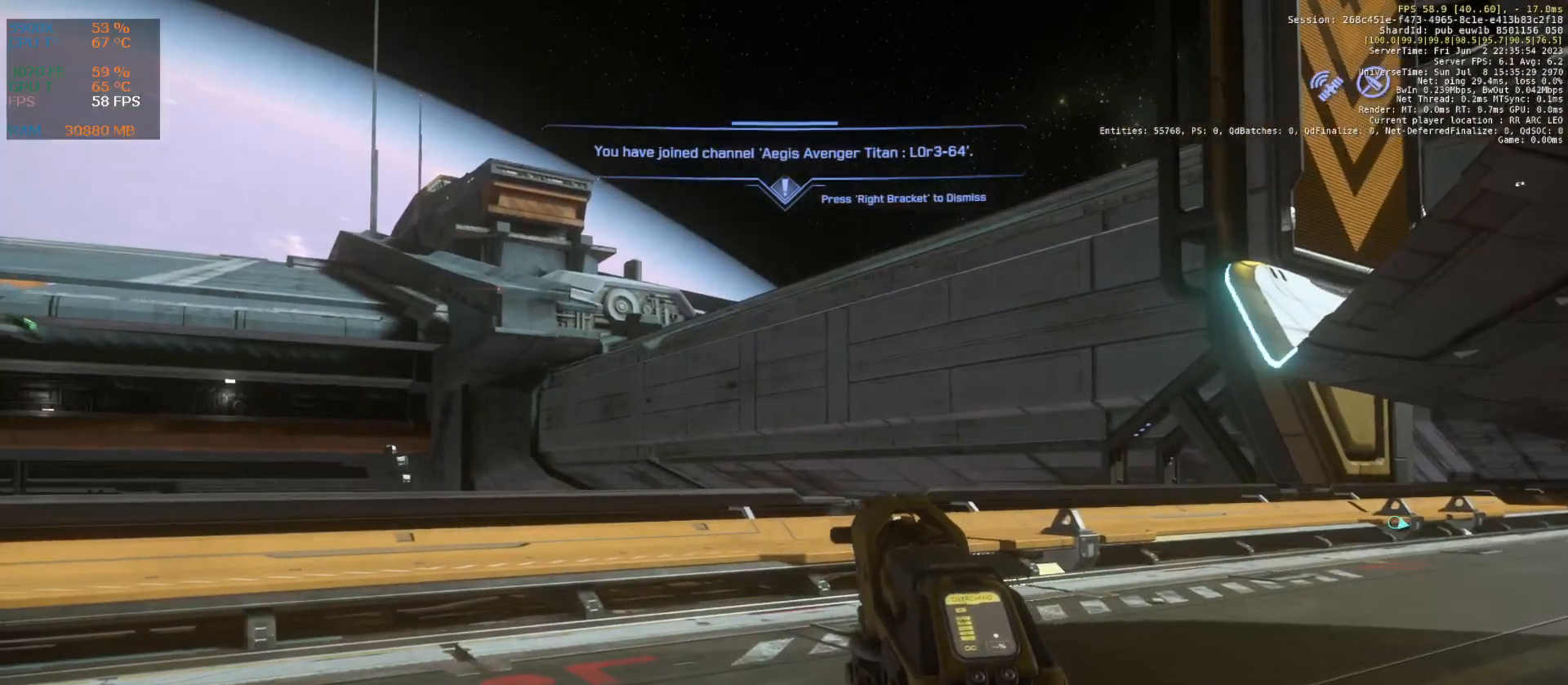
{"keys": [], "events": []}
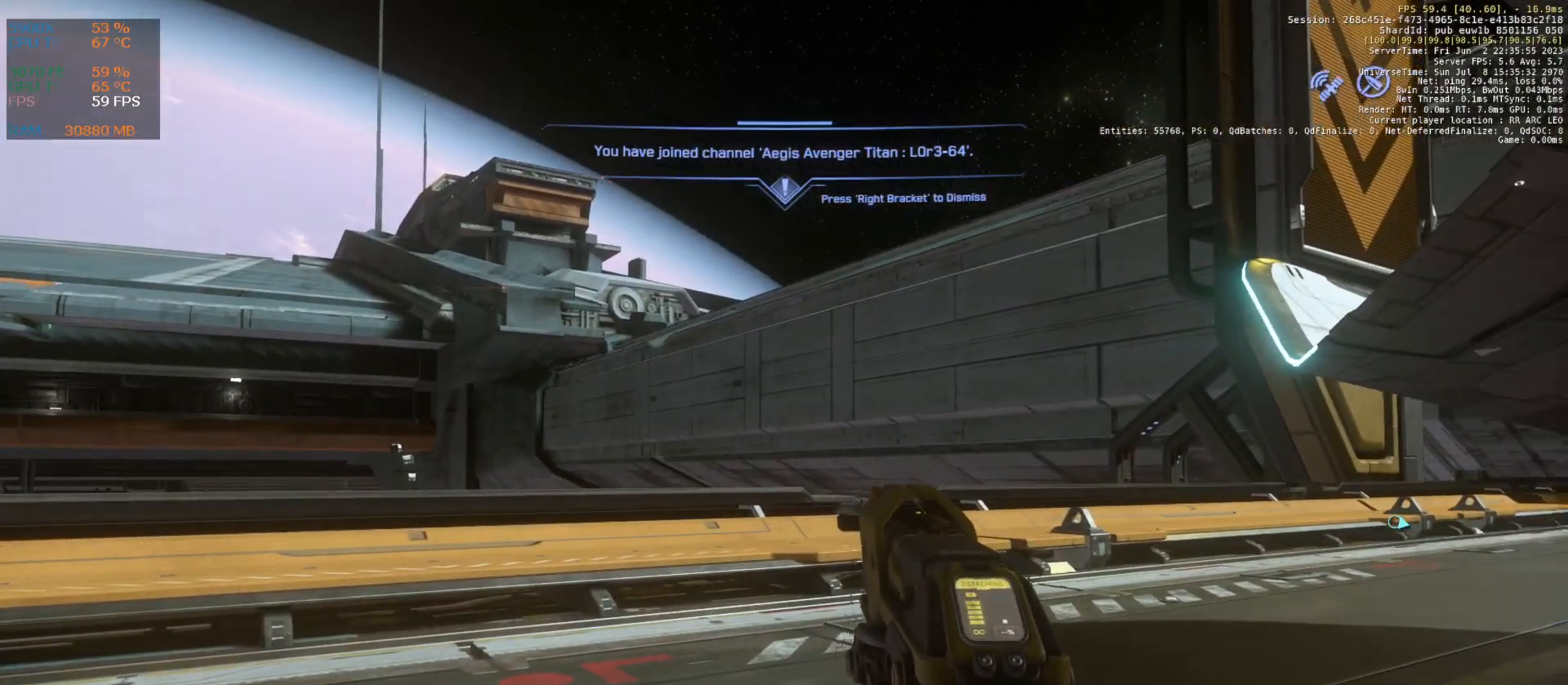
{"keys": [], "events": []}
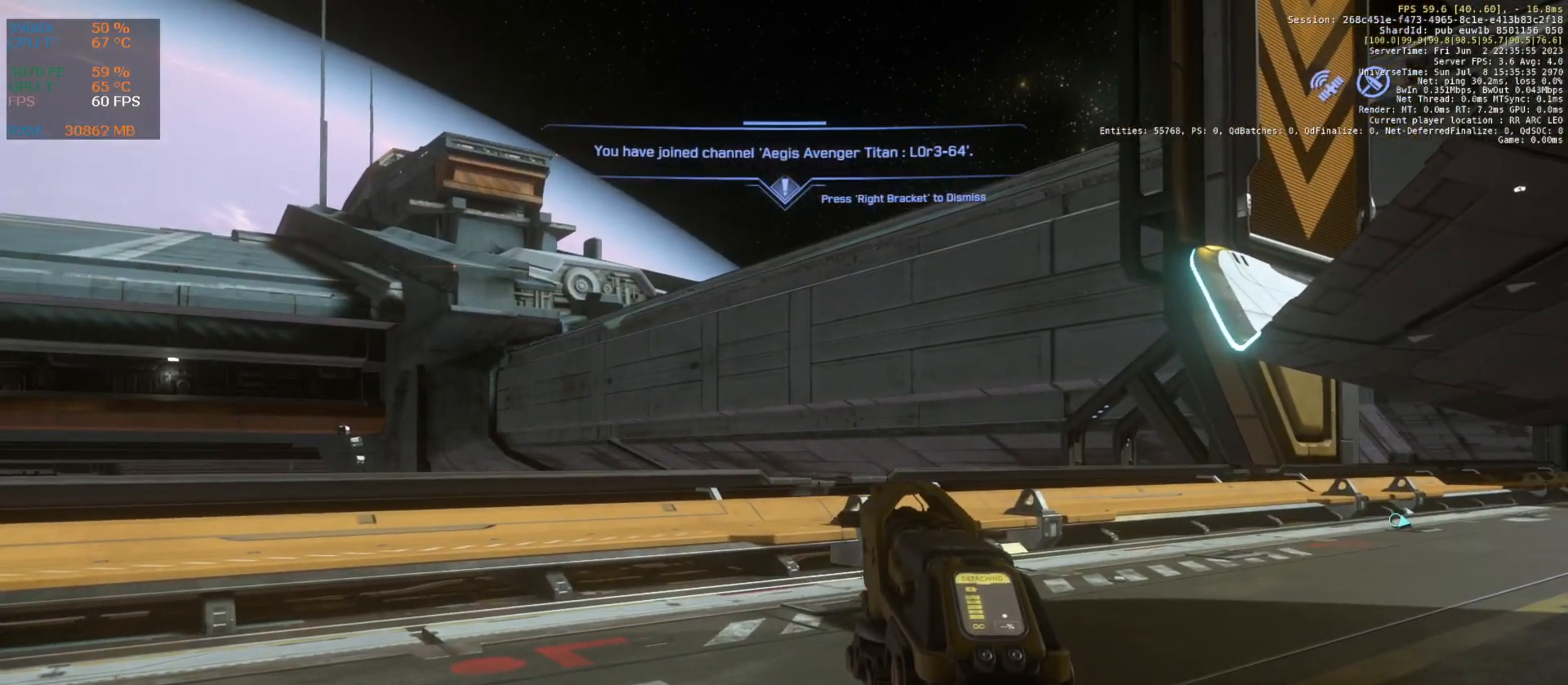
{"keys": [], "events": []}
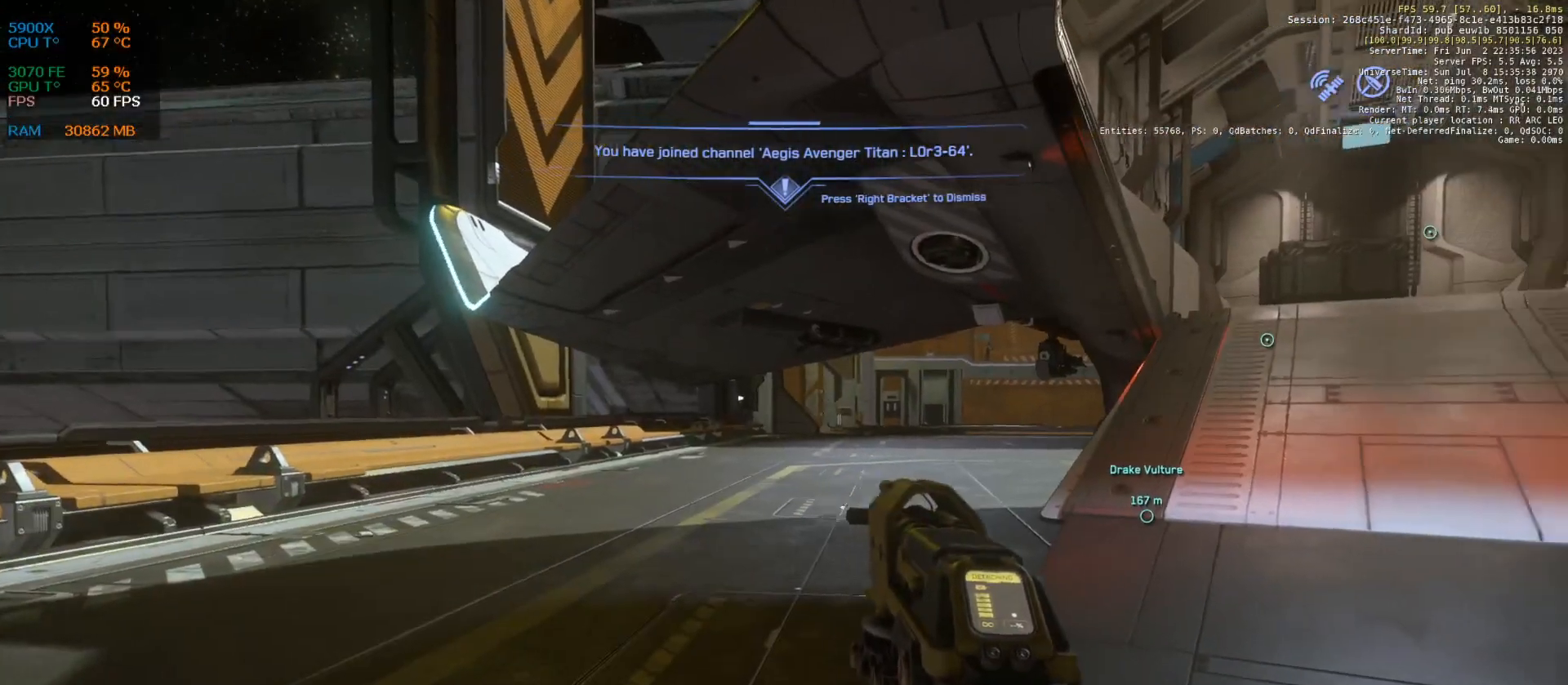
{"keys": [], "events": []}
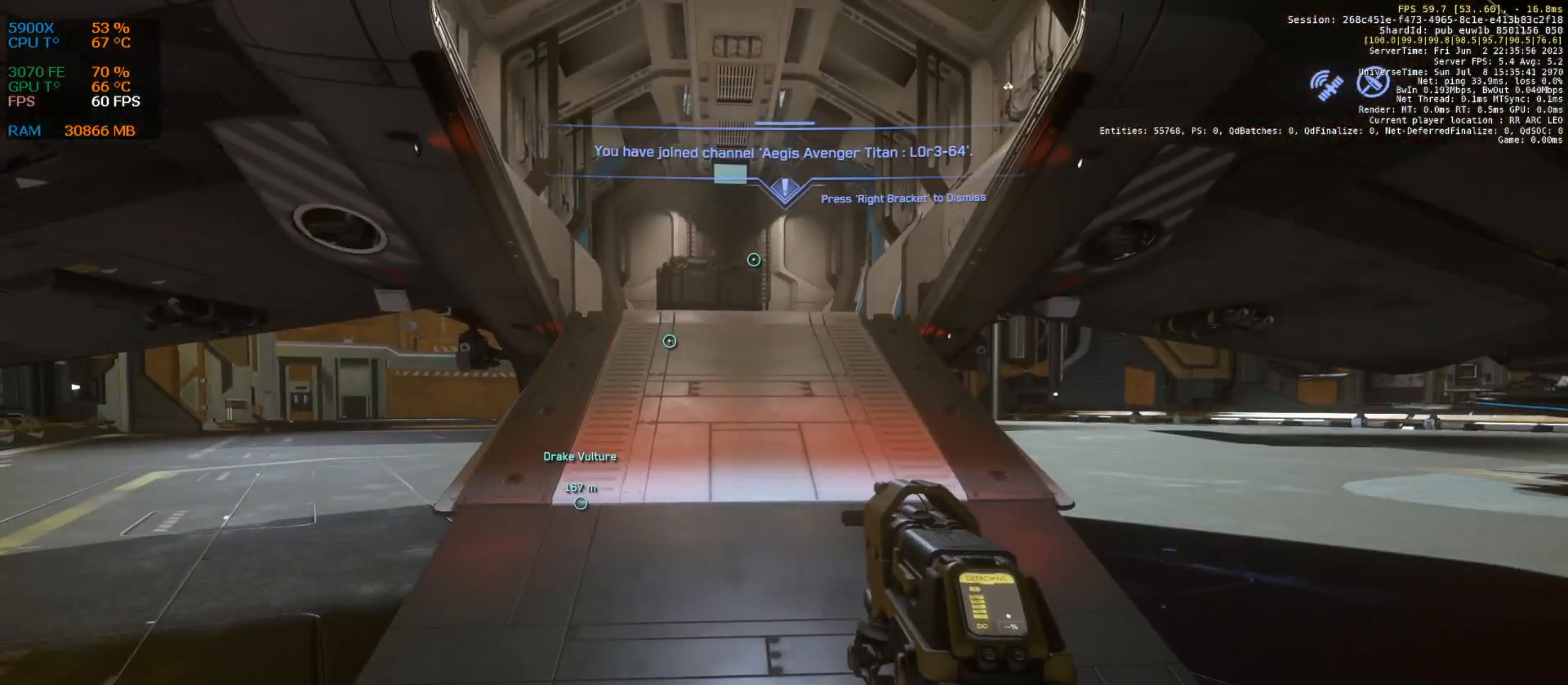
{"keys": [], "events": [[209, "d", "down"], [500, "d", "up"]]}